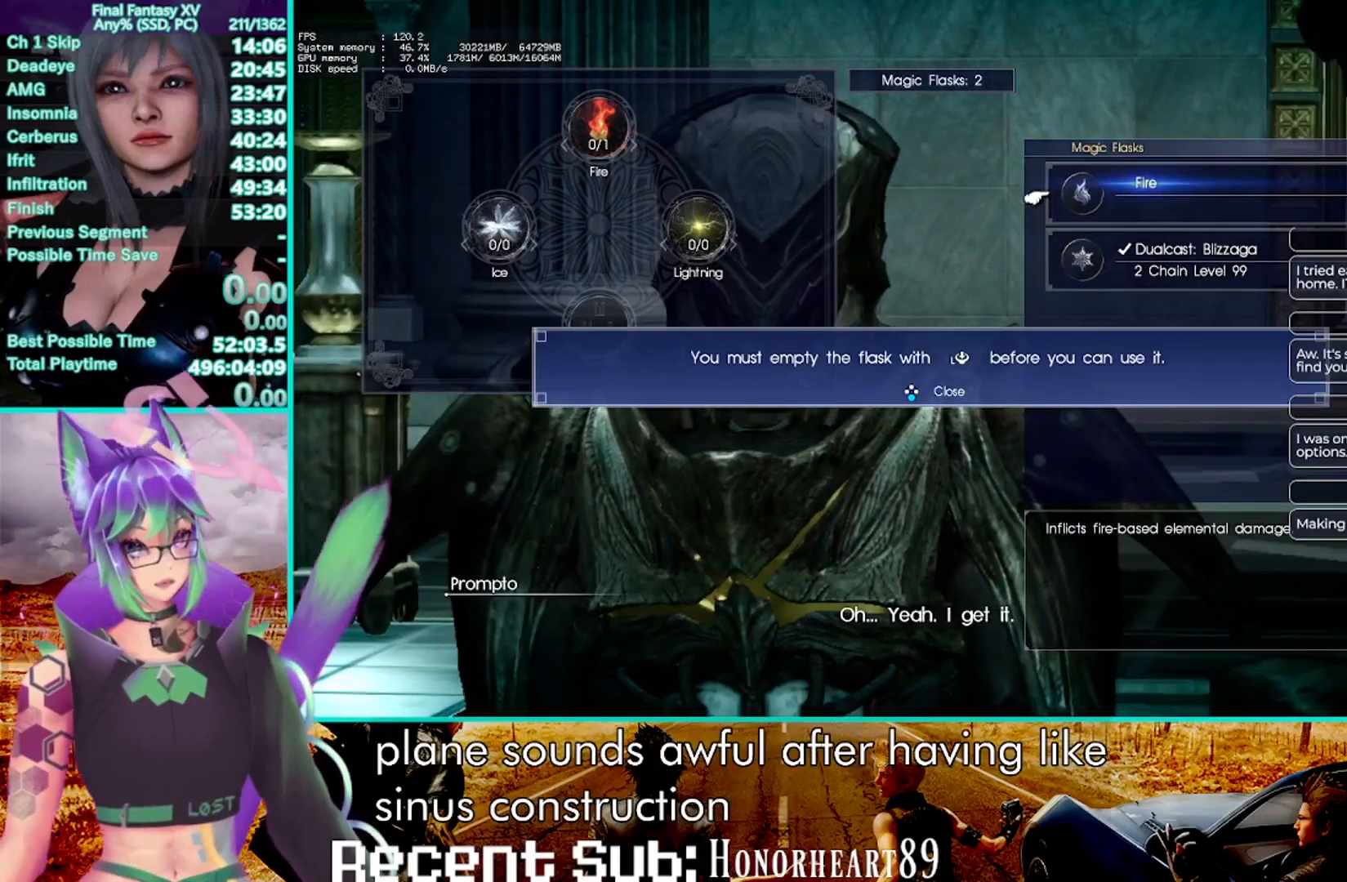
Gameplay with a controller (PlayStation layout); each line is a JSON object with the inputs held at the frame after it. "events" lists button and stick changes between this image and that frame as [ms after this image, input, new state], when the widget could be followed in between. Not read: CIRCLE HOME R3.
{"buttons": [], "left_stick": "center", "right_stick": "center", "events": [[183, "CROSS", "down"], [283, "CROSS", "up"], [400, "CROSS", "down"], [467, "CROSS", "up"]]}
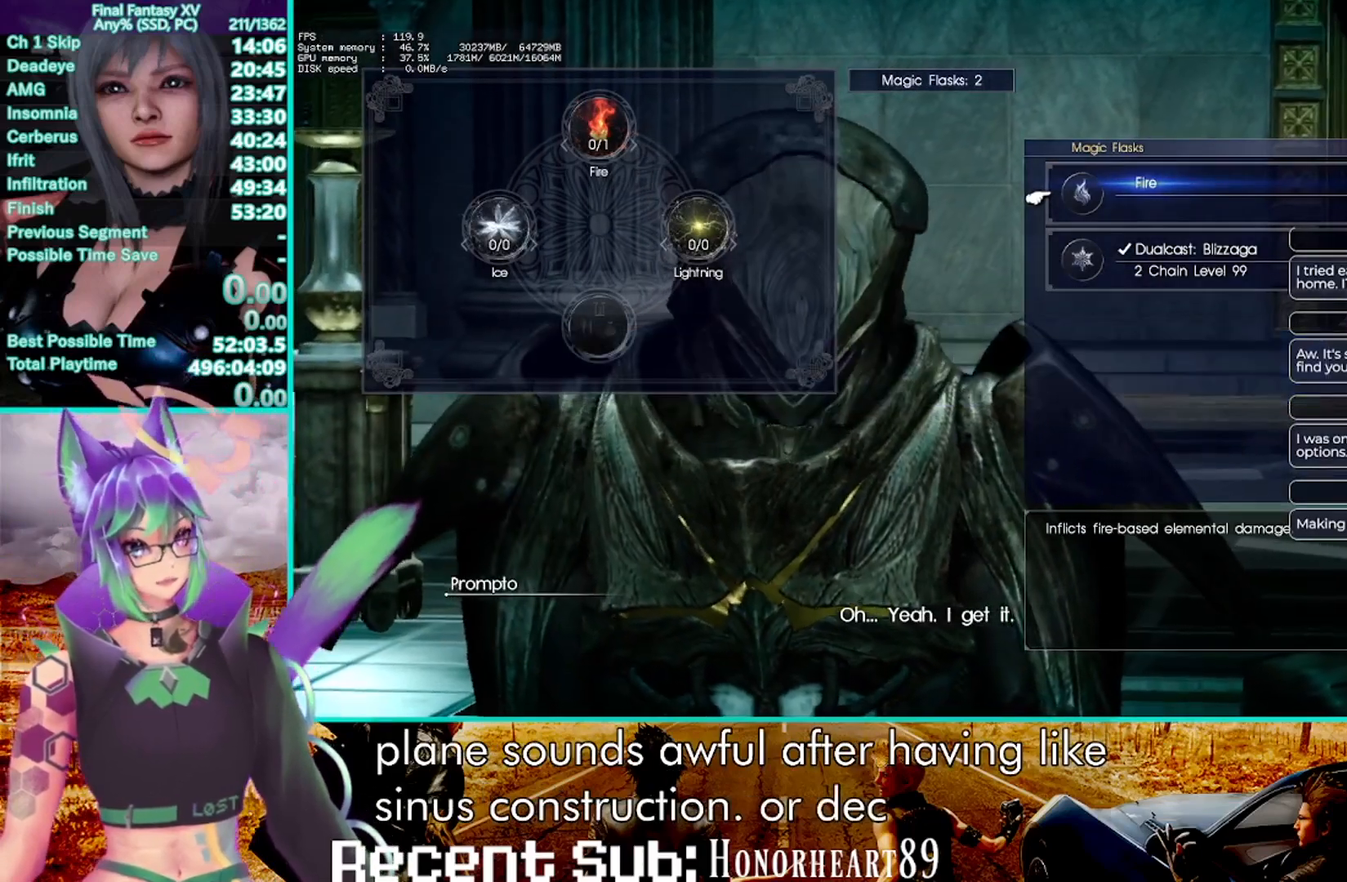
{"buttons": [], "left_stick": "center", "right_stick": "center", "events": [[83, "CROSS", "down"], [150, "CROSS", "up"], [233, "CROSS", "down"], [317, "CROSS", "up"], [417, "CROSS", "down"], [500, "CROSS", "up"]]}
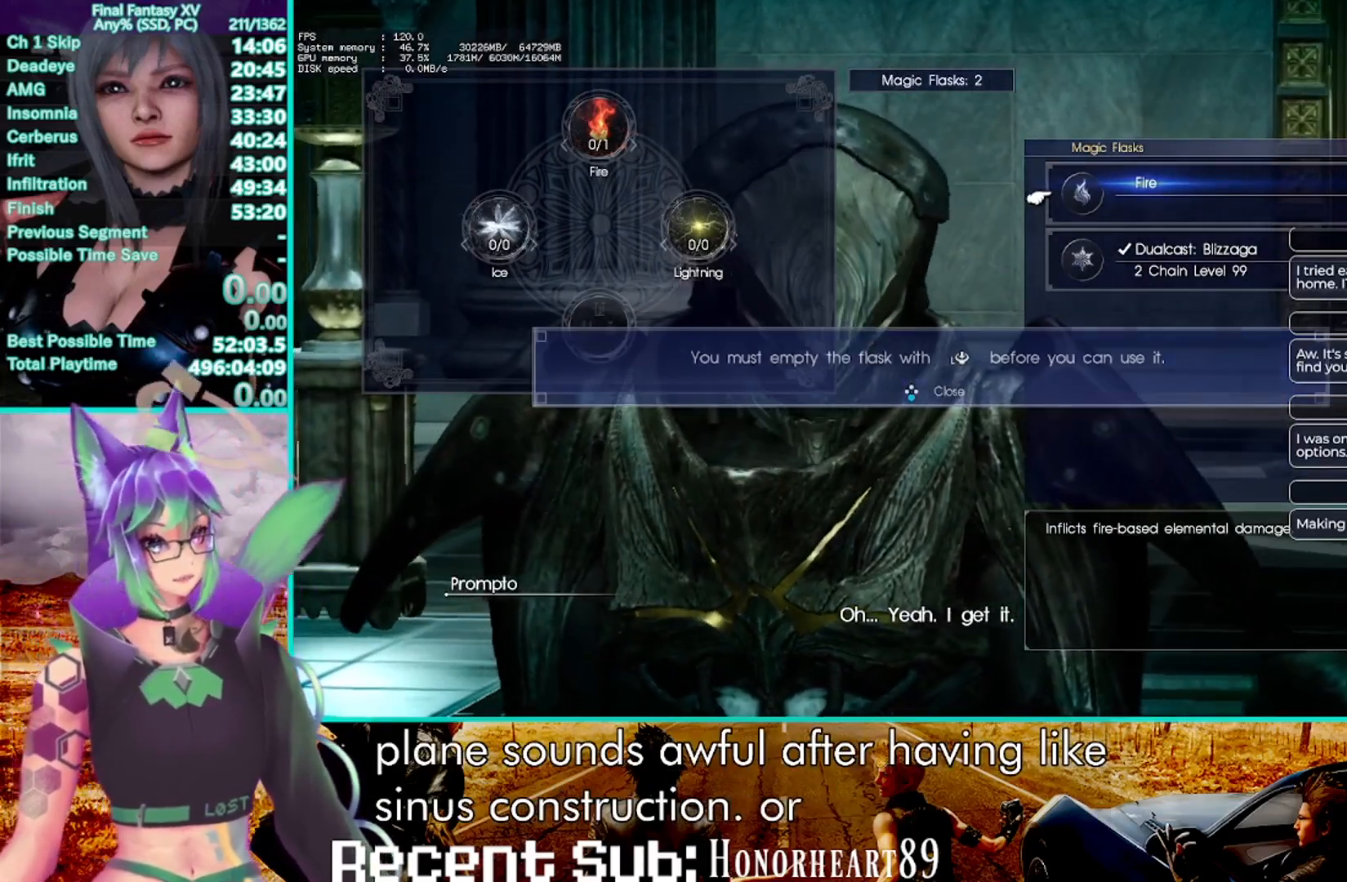
{"buttons": ["CROSS"], "left_stick": "center", "right_stick": "center", "events": [[100, "CROSS", "down"], [183, "CROSS", "up"], [283, "CROSS", "down"], [367, "CROSS", "up"], [483, "CROSS", "down"]]}
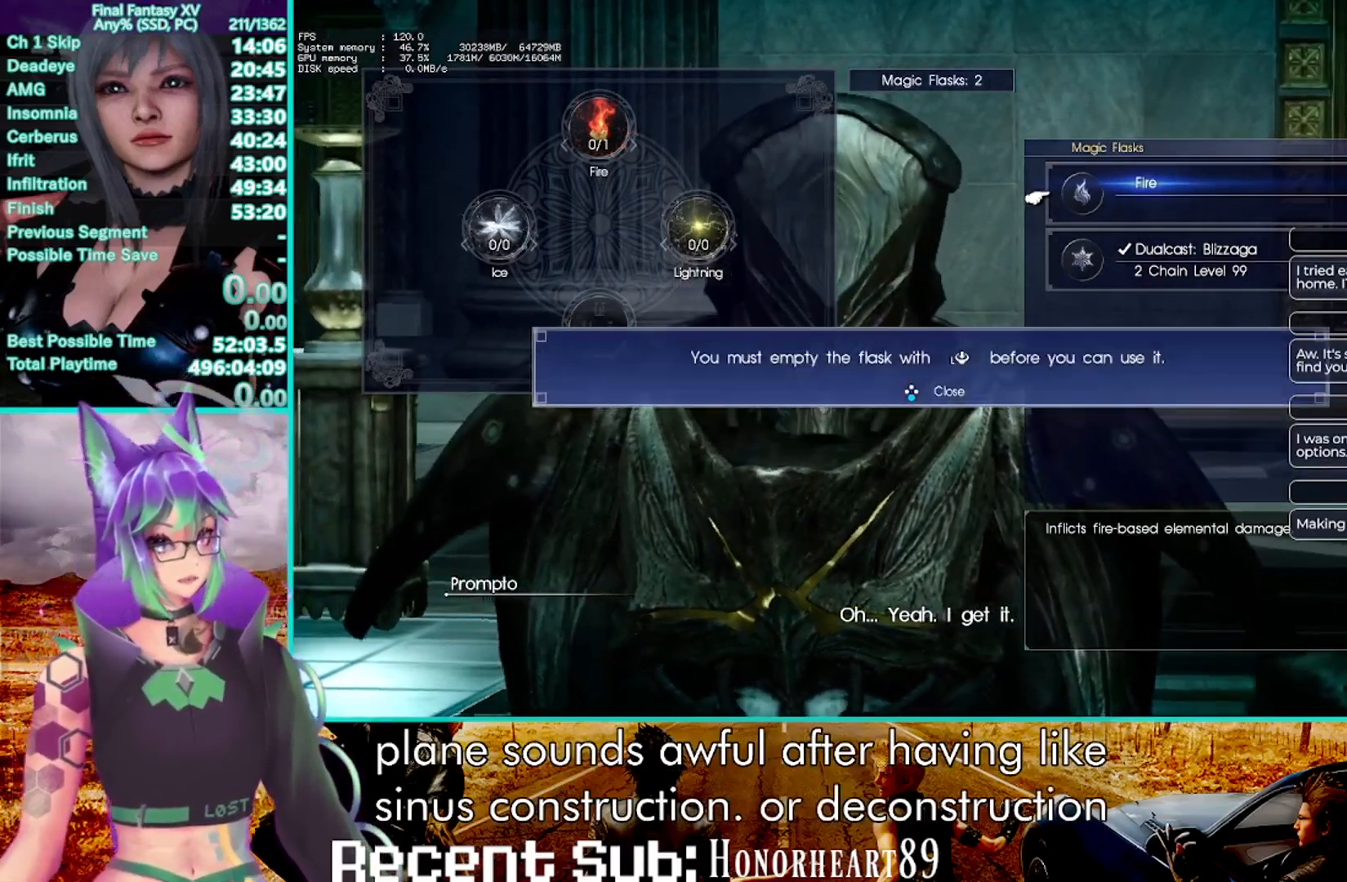
{"buttons": ["CROSS"], "left_stick": "center", "right_stick": "center", "events": [[67, "CROSS", "up"], [200, "CROSS", "down"], [283, "CROSS", "up"], [433, "CROSS", "down"]]}
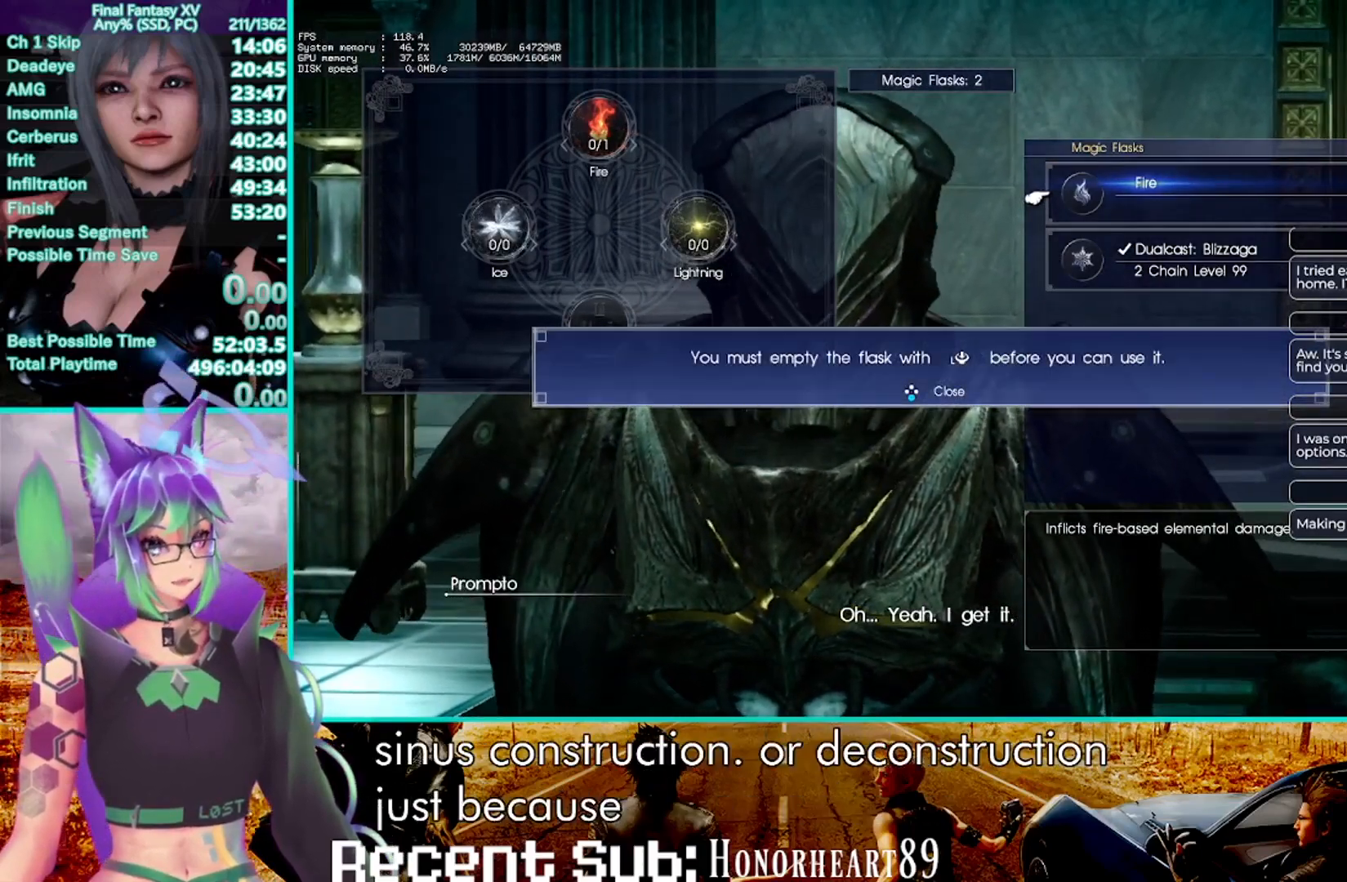
{"buttons": [], "left_stick": "center", "right_stick": "center", "events": [[33, "CROSS", "up"], [167, "CROSS", "down"], [283, "CROSS", "up"], [417, "CROSS", "down"], [500, "CROSS", "up"]]}
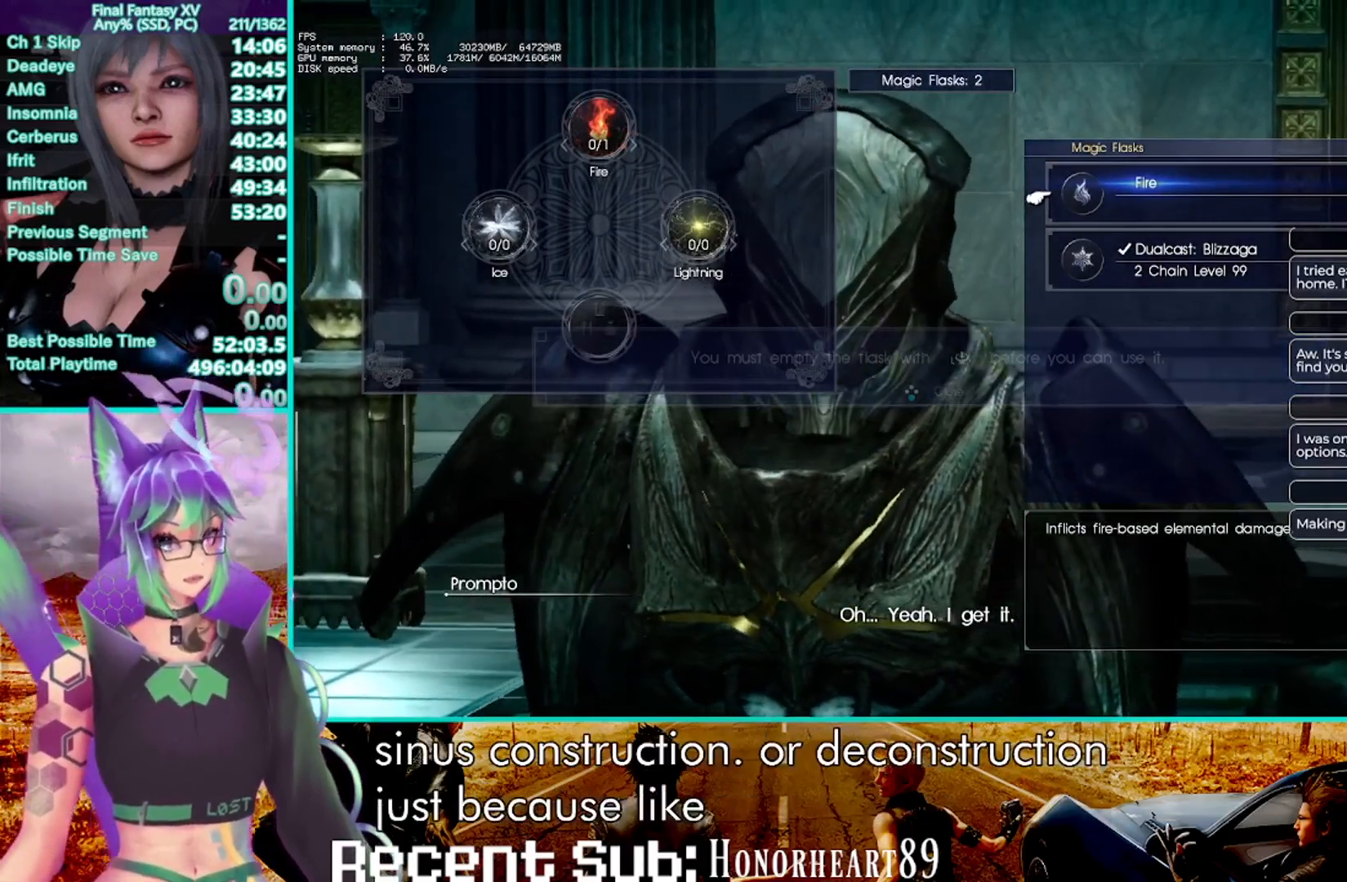
{"buttons": [], "left_stick": "center", "right_stick": "center", "events": [[117, "CROSS", "down"], [233, "CROSS", "up"], [333, "CROSS", "down"], [433, "CROSS", "up"]]}
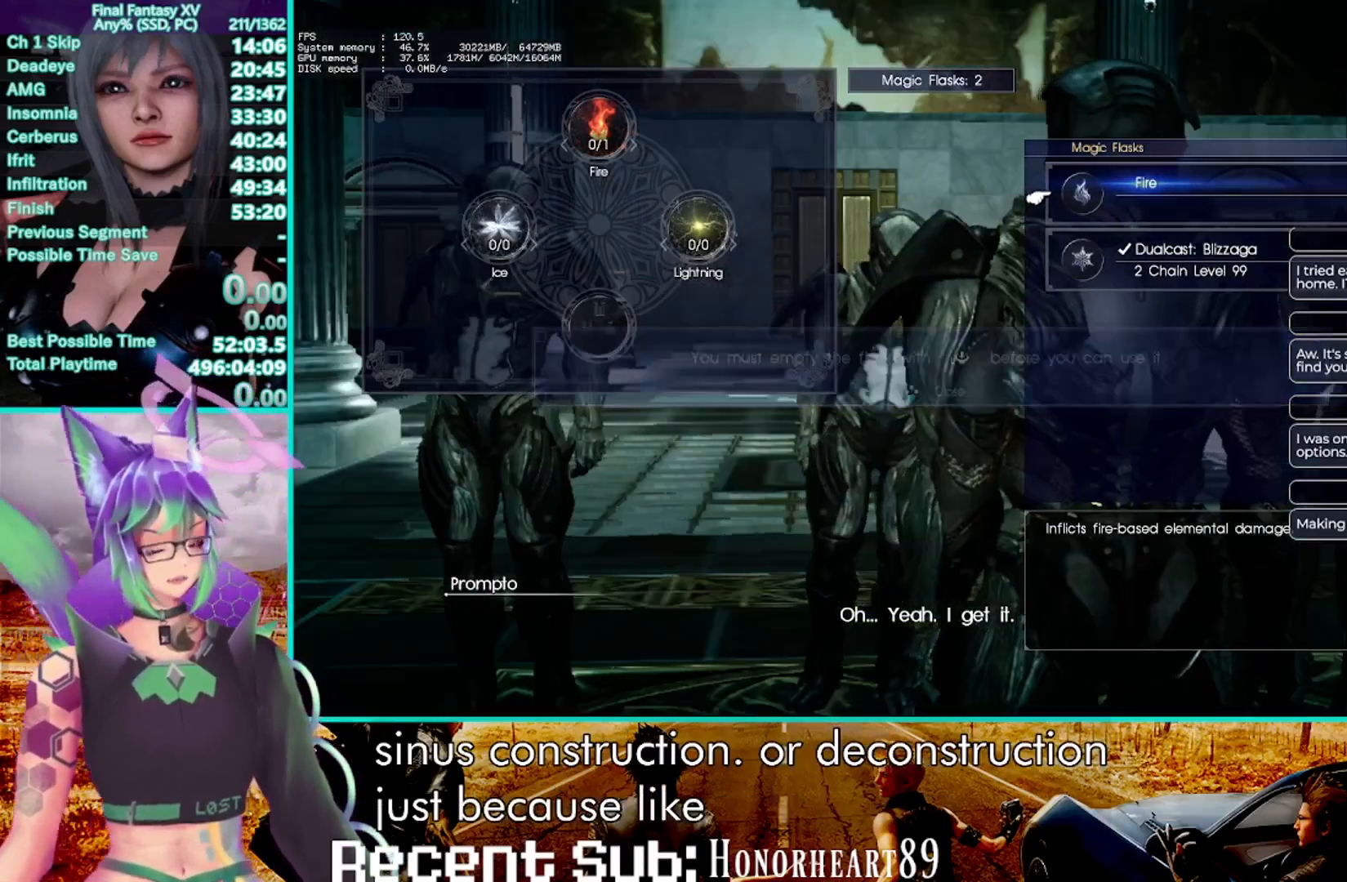
{"buttons": [], "left_stick": "center", "right_stick": "center", "events": [[67, "CROSS", "down"], [183, "CROSS", "up"], [333, "CROSS", "down"], [417, "CROSS", "up"]]}
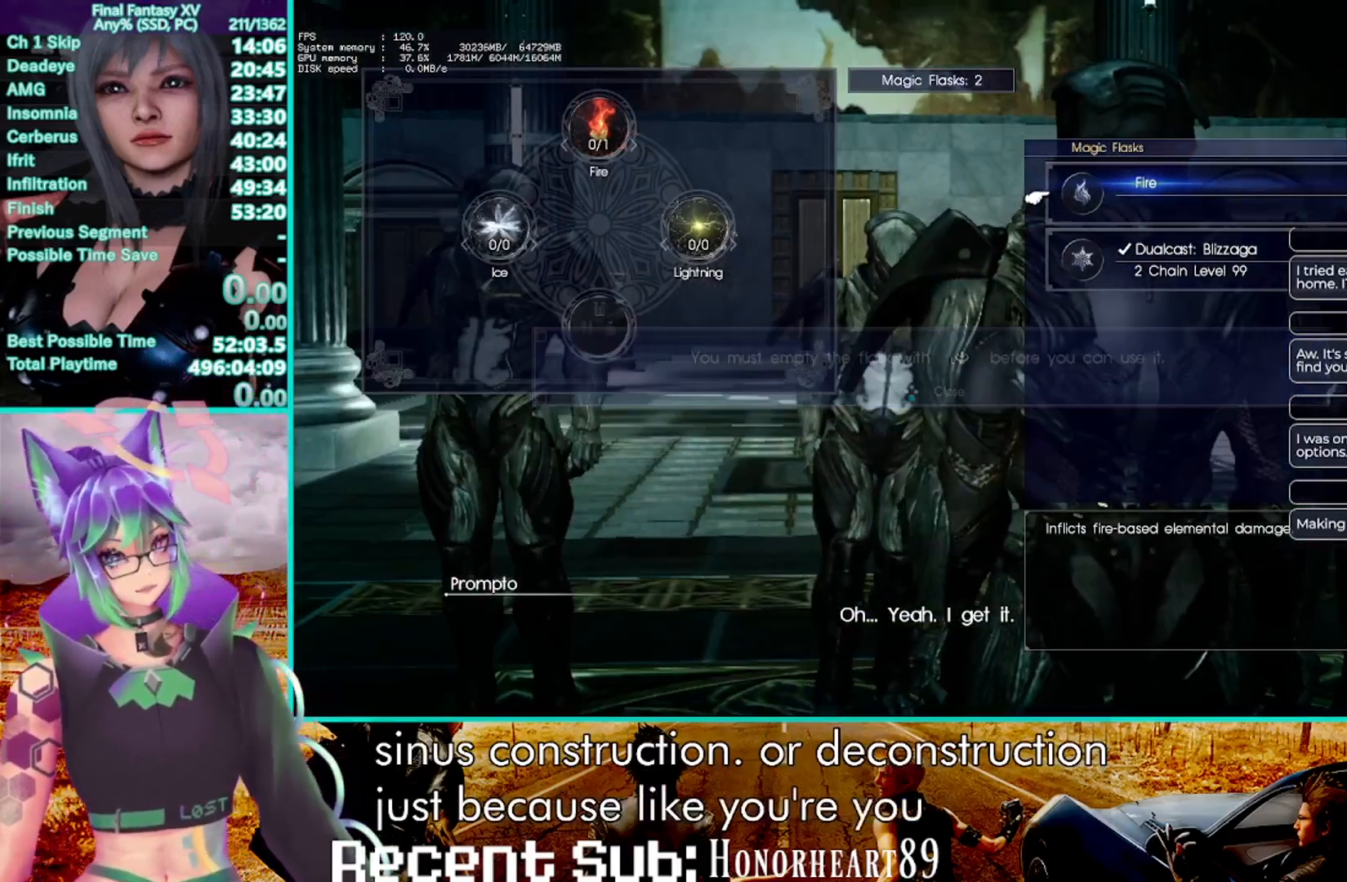
{"buttons": ["CROSS"], "left_stick": "center", "right_stick": "center", "events": [[50, "CROSS", "down"], [133, "CROSS", "up"], [250, "CROSS", "down"], [350, "CROSS", "up"], [467, "CROSS", "down"]]}
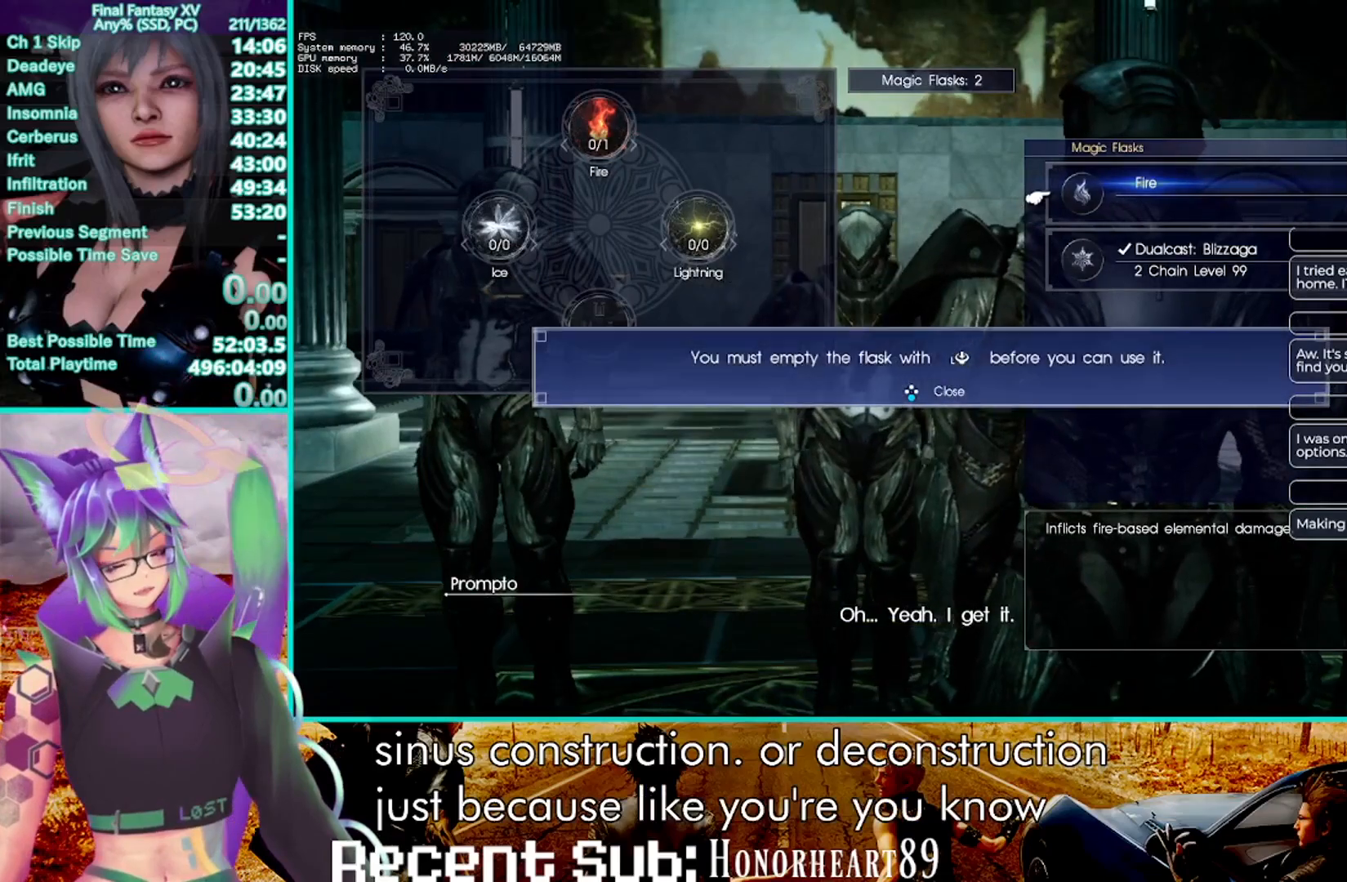
{"buttons": [], "left_stick": "center", "right_stick": "center", "events": [[50, "CROSS", "up"], [167, "CROSS", "down"], [250, "CROSS", "up"], [367, "CROSS", "down"], [450, "CROSS", "up"]]}
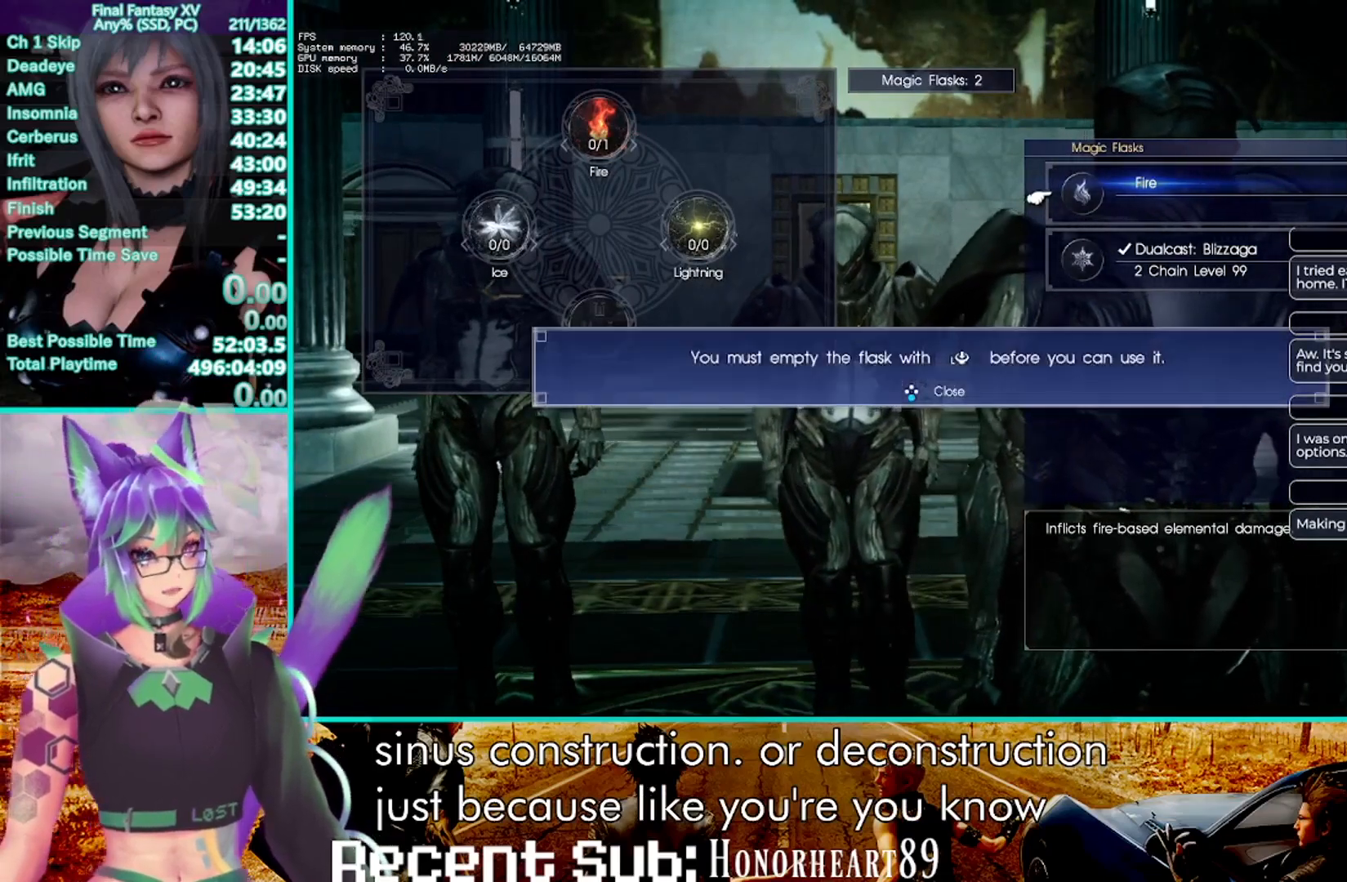
{"buttons": [], "left_stick": "center", "right_stick": "center", "events": [[67, "CROSS", "down"], [133, "CROSS", "up"], [250, "CROSS", "down"], [333, "CROSS", "up"], [400, "CROSS", "down"], [500, "CROSS", "up"]]}
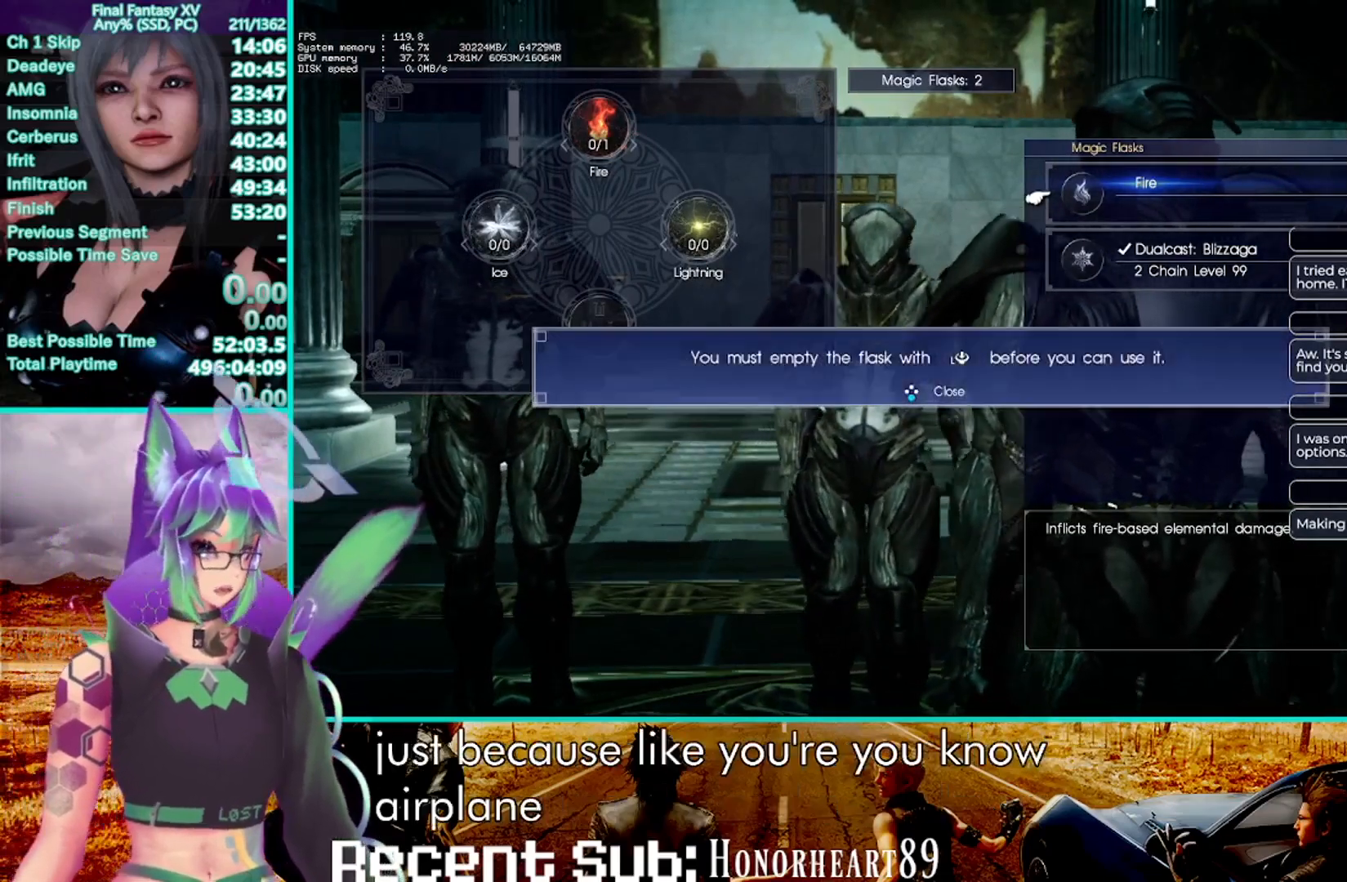
{"buttons": [], "left_stick": "center", "right_stick": "center", "events": [[100, "CROSS", "down"], [200, "CROSS", "up"], [317, "CROSS", "down"], [417, "CROSS", "up"]]}
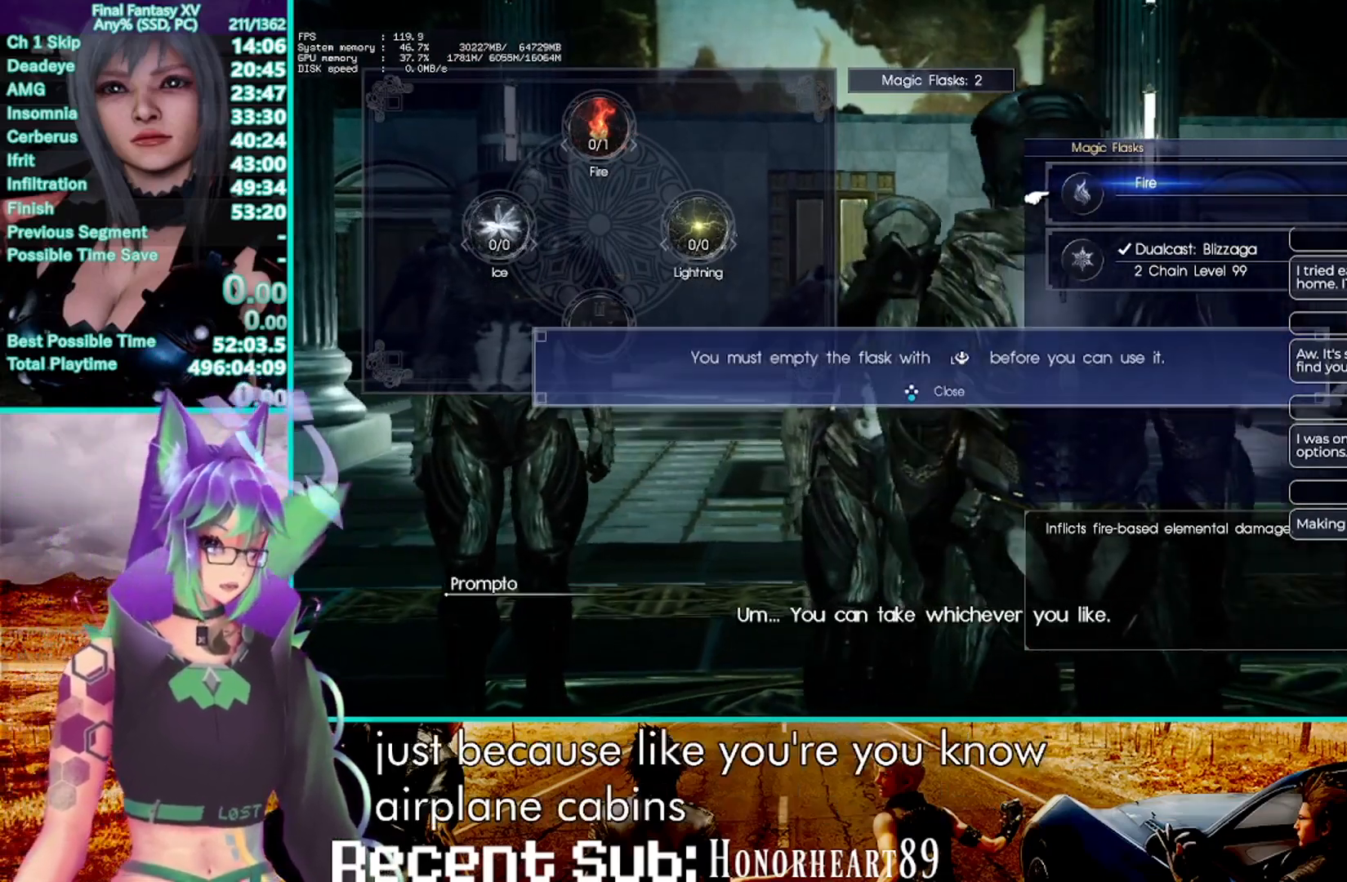
{"buttons": ["CROSS"], "left_stick": "center", "right_stick": "center", "events": [[33, "CROSS", "down"], [133, "CROSS", "up"], [250, "CROSS", "down"], [317, "CROSS", "up"], [433, "CROSS", "down"]]}
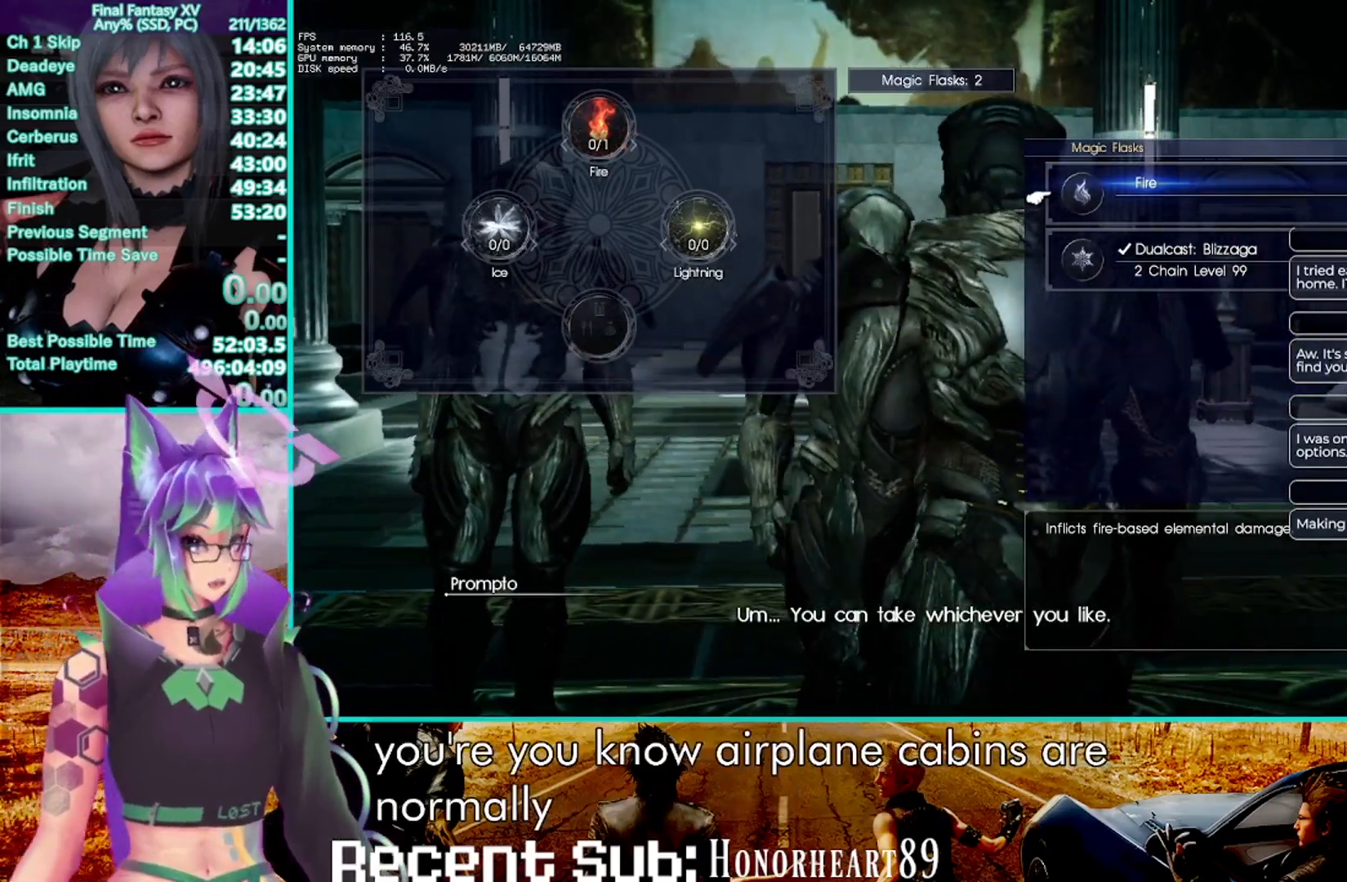
{"buttons": [], "left_stick": "center", "right_stick": "center", "events": [[17, "CROSS", "up"], [133, "CROSS", "down"], [217, "CROSS", "up"], [333, "CROSS", "down"], [417, "CROSS", "up"]]}
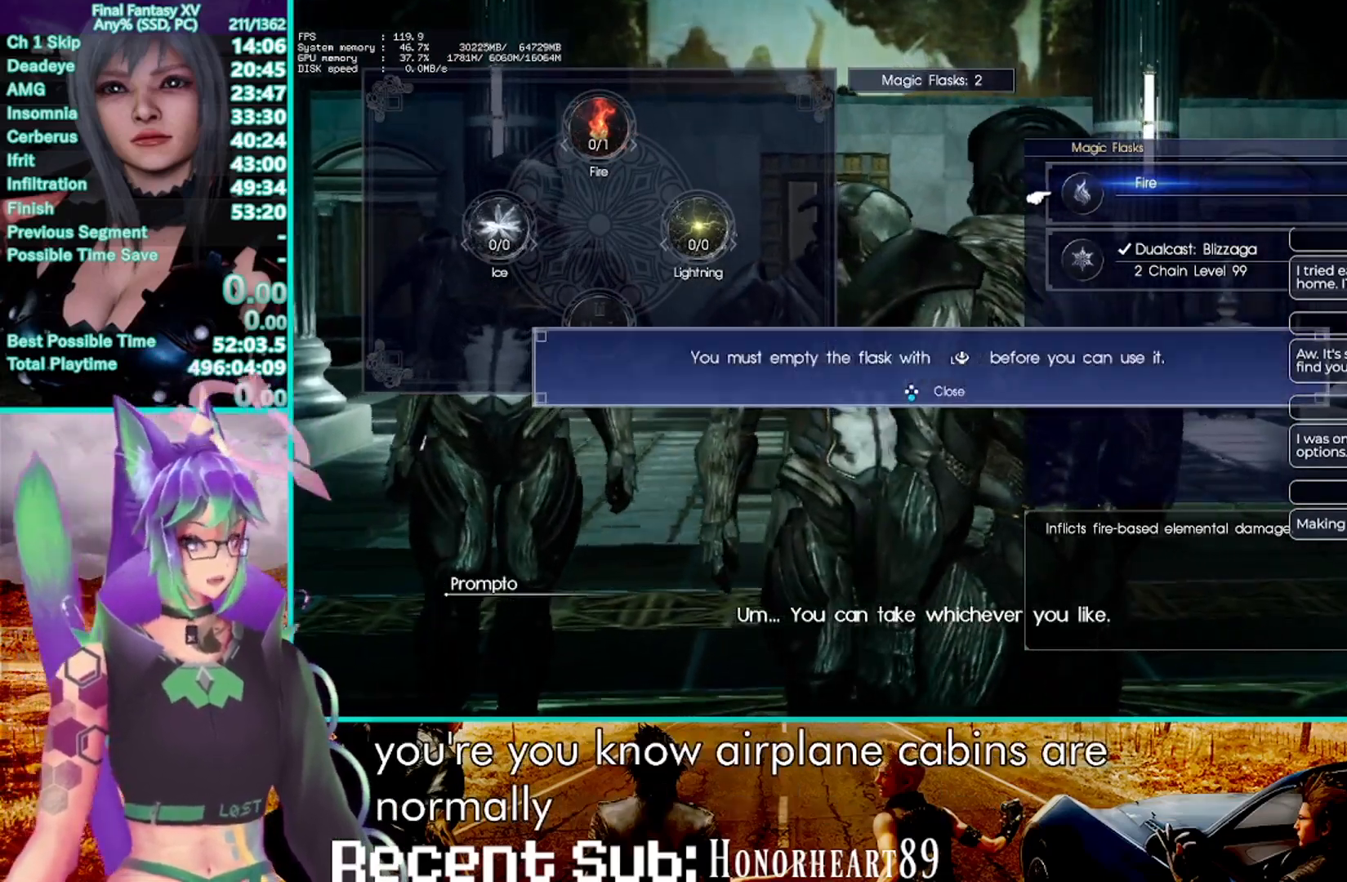
{"buttons": ["CROSS"], "left_stick": "center", "right_stick": "center", "events": [[33, "CROSS", "down"], [117, "CROSS", "up"], [267, "CROSS", "down"], [317, "CROSS", "up"], [433, "CROSS", "down"]]}
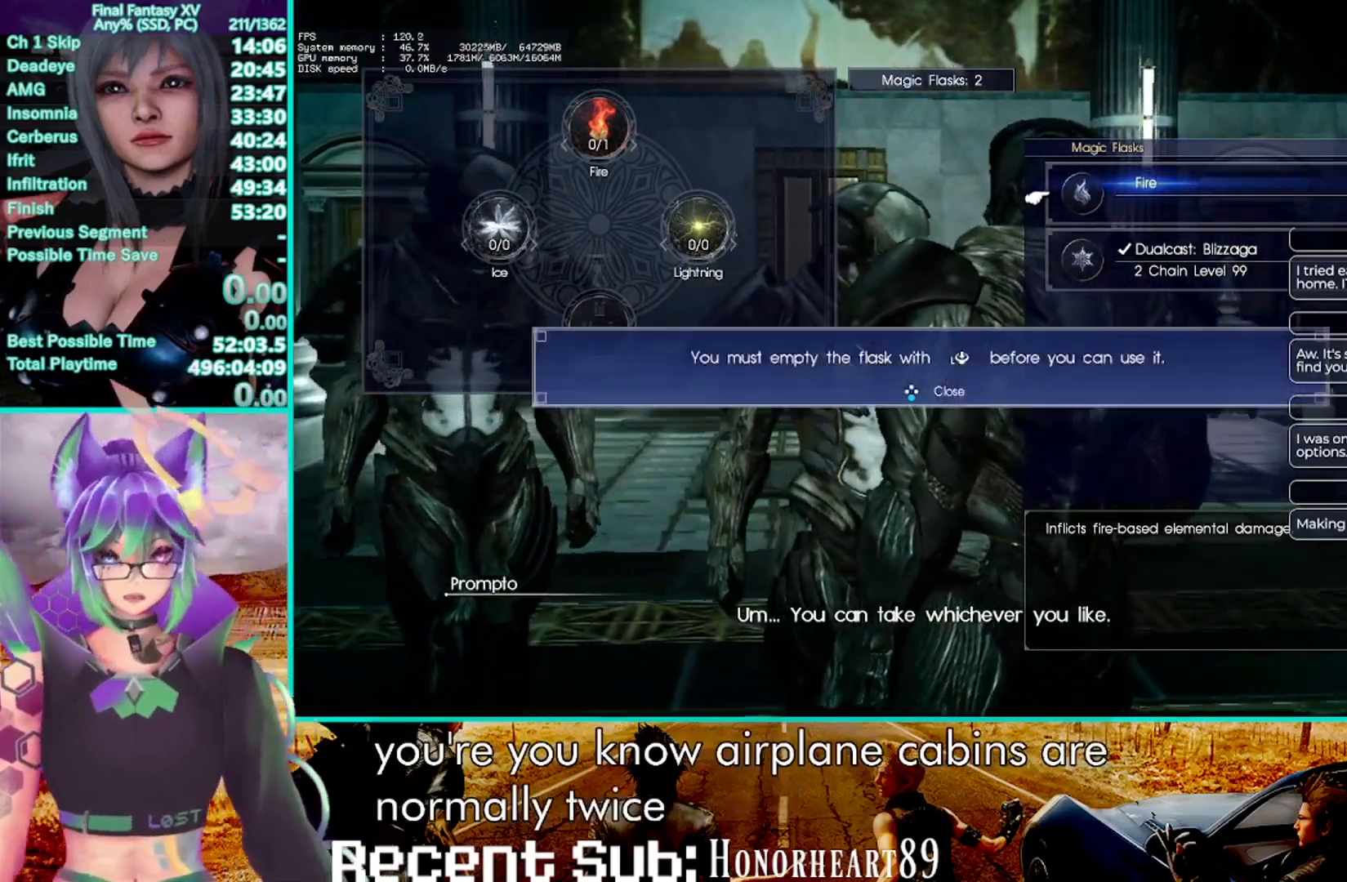
{"buttons": ["CROSS"], "left_stick": "center", "right_stick": "center", "events": [[17, "CROSS", "up"], [117, "CROSS", "down"], [233, "CROSS", "up"], [300, "CROSS", "down"], [383, "CROSS", "up"], [483, "CROSS", "down"]]}
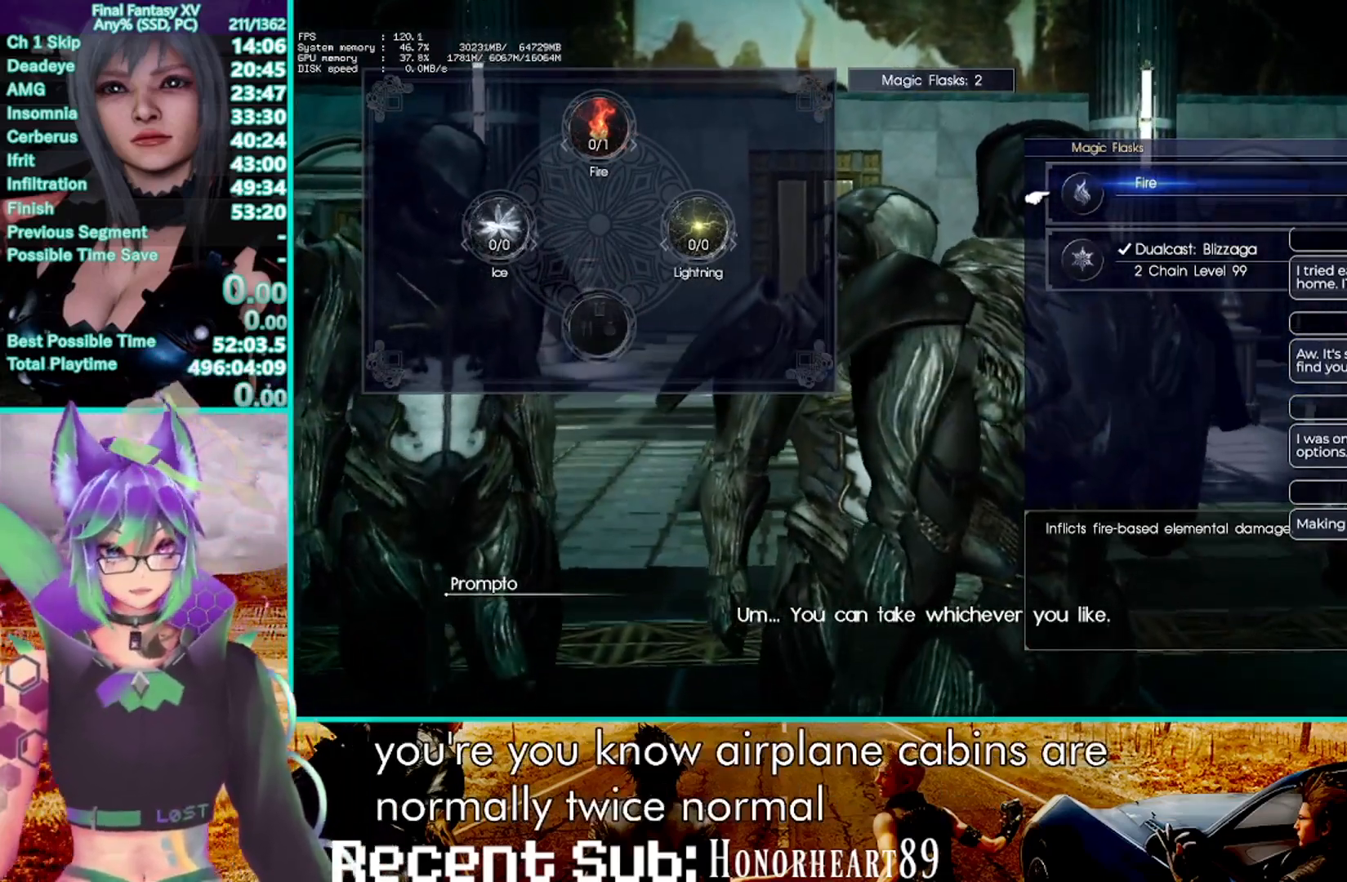
{"buttons": [], "left_stick": "center", "right_stick": "center", "events": [[67, "CROSS", "up"], [167, "CROSS", "down"], [250, "CROSS", "up"], [367, "CROSS", "down"], [450, "CROSS", "up"]]}
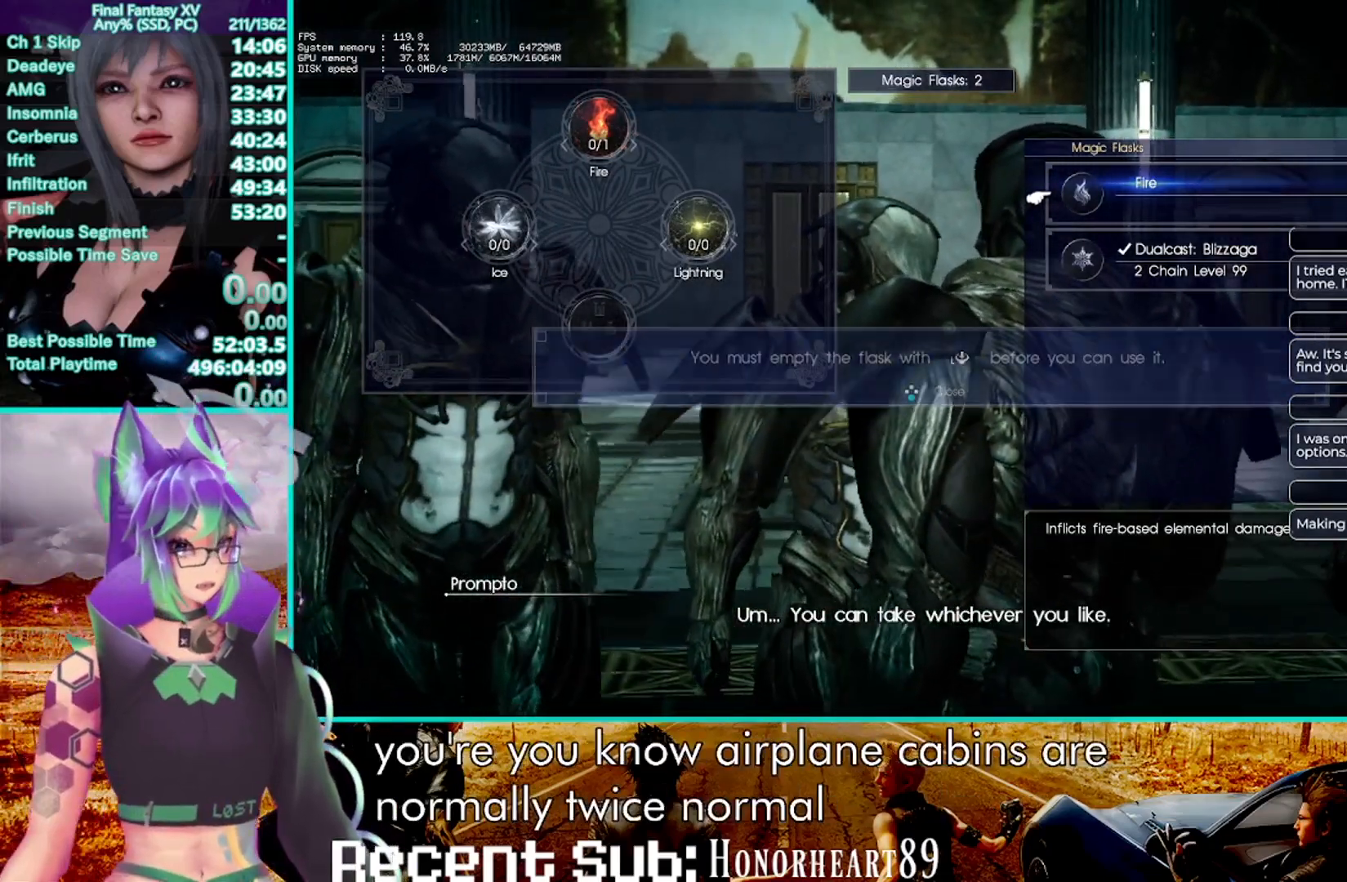
{"buttons": [], "left_stick": "center", "right_stick": "center", "events": [[33, "CROSS", "down"], [100, "CROSS", "up"], [217, "CROSS", "down"], [300, "CROSS", "up"], [383, "CROSS", "down"], [467, "CROSS", "up"]]}
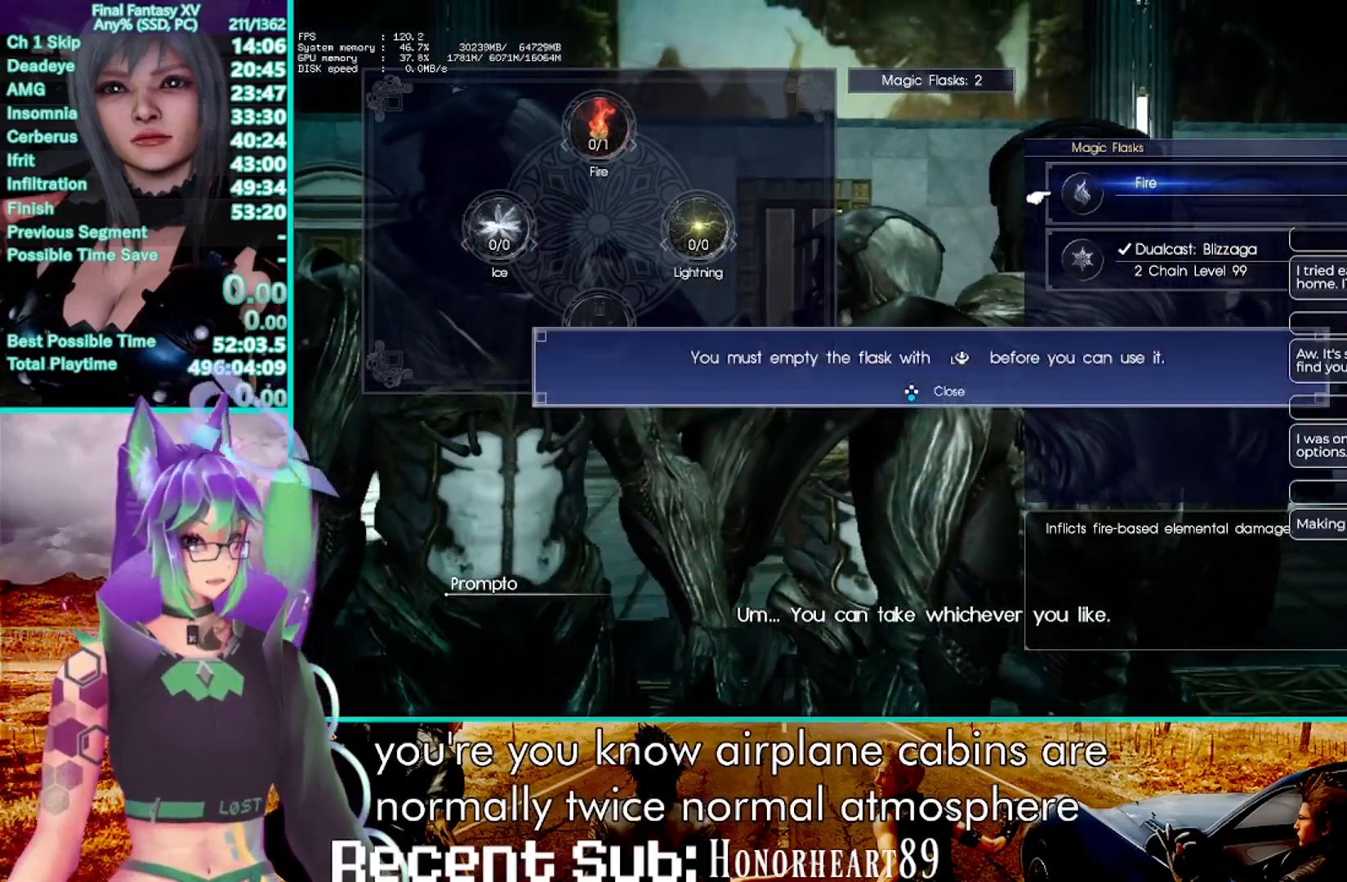
{"buttons": [], "left_stick": "center", "right_stick": "center", "events": [[67, "CROSS", "down"], [133, "CROSS", "up"], [233, "CROSS", "down"], [300, "CROSS", "up"], [400, "CROSS", "down"], [483, "CROSS", "up"]]}